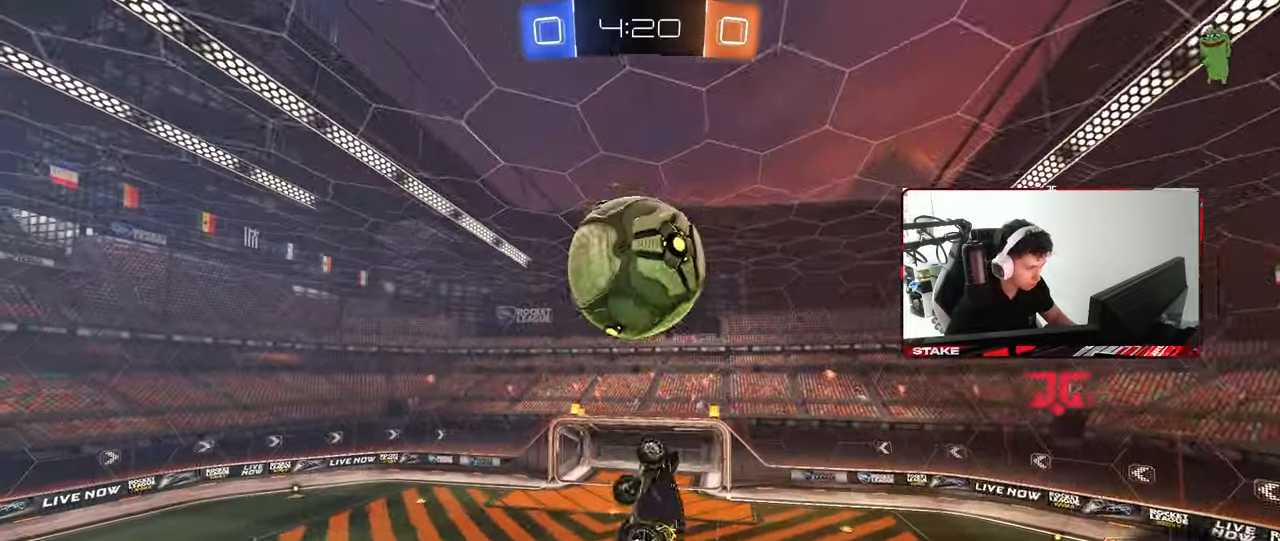
Gameplay with keyboard and mouse; each line is a JSON object with the keys and mouse buttons held at the frame after it. "events" lists presses ("down") and releases ("up") of "1", "2", "3", "4", "5", "a", "alt", "c", "caps_lock", "ctrl", "d", "e", "f", "g", "q", "r", "s", "shift", "space", "t", "tab", "v", "w", "x", "z", "mouse_left", "mouse_wheel" and "mouse_right" between this image and that frame as [ms after this image, input, new state], when the widget could be followed in between. "mouse_left", "mouse_wheel", "mouse_right" = the "left", "wheel", "right" buttons of the "mouse" list. No other keys are recorded. "wheel" means that the mouse wheel is clicked or scrolled. "mouse_move" is the direction in which the mouse moves at that frame (one of eight, or "still"), when it could be read.
{"keys": ["w"], "mouse": [], "mouse_move": "still", "events": [[83, "shift", "up"], [133, "a", "up"], [133, "d", "down"], [183, "mouse_left", "up"], [183, "shift", "down"], [233, "mouse_left", "down"], [333, "d", "up"], [333, "shift", "up"], [417, "mouse_left", "up"], [467, "w", "down"]]}
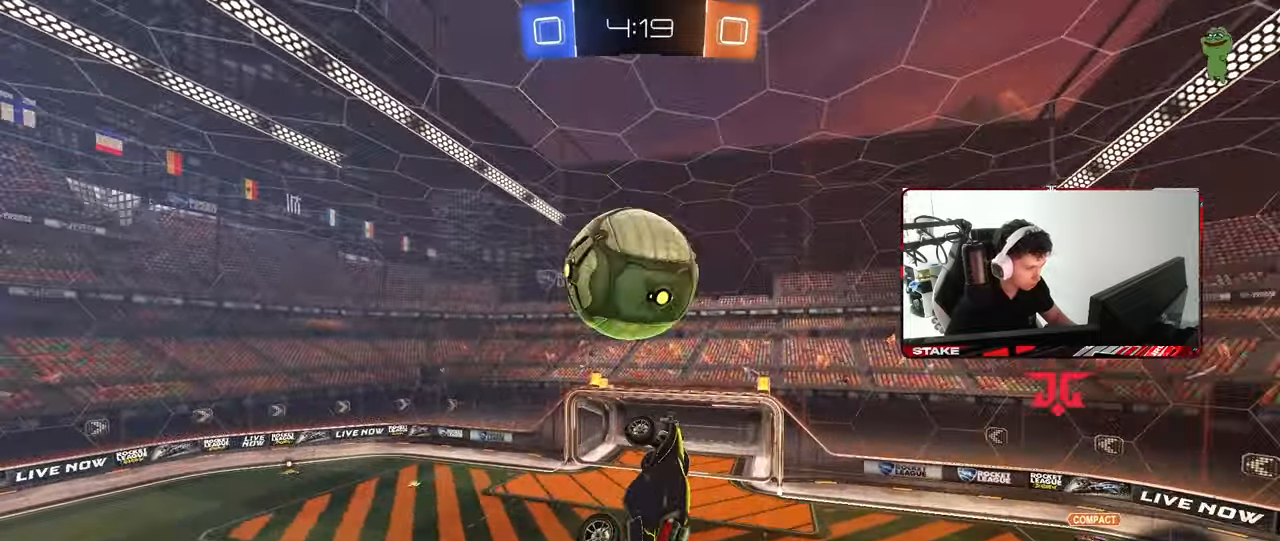
{"keys": ["d", "shift"], "mouse": ["left"], "mouse_move": "still", "events": [[50, "d", "down"], [100, "space", "down"], [200, "d", "up"], [200, "mouse_left", "down"], [200, "w", "up"], [250, "space", "up"], [350, "d", "down"], [433, "shift", "down"]]}
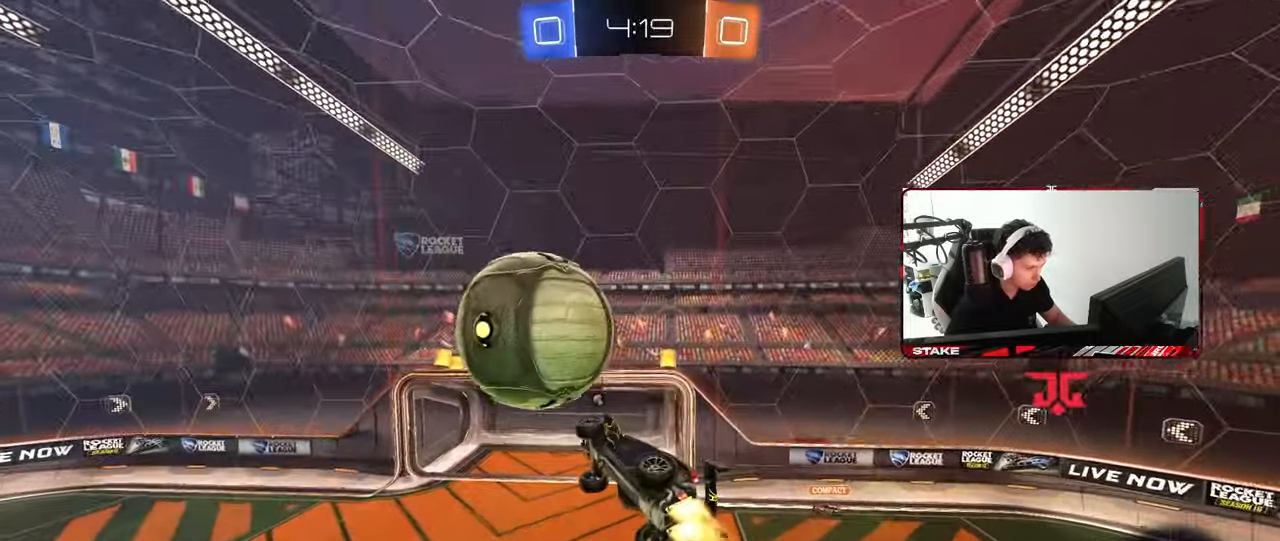
{"keys": ["d", "s", "shift"], "mouse": [], "mouse_move": "still", "events": [[33, "space", "down"], [67, "space", "up"], [67, "w", "down"], [317, "w", "up"], [350, "mouse_left", "up"], [450, "s", "down"]]}
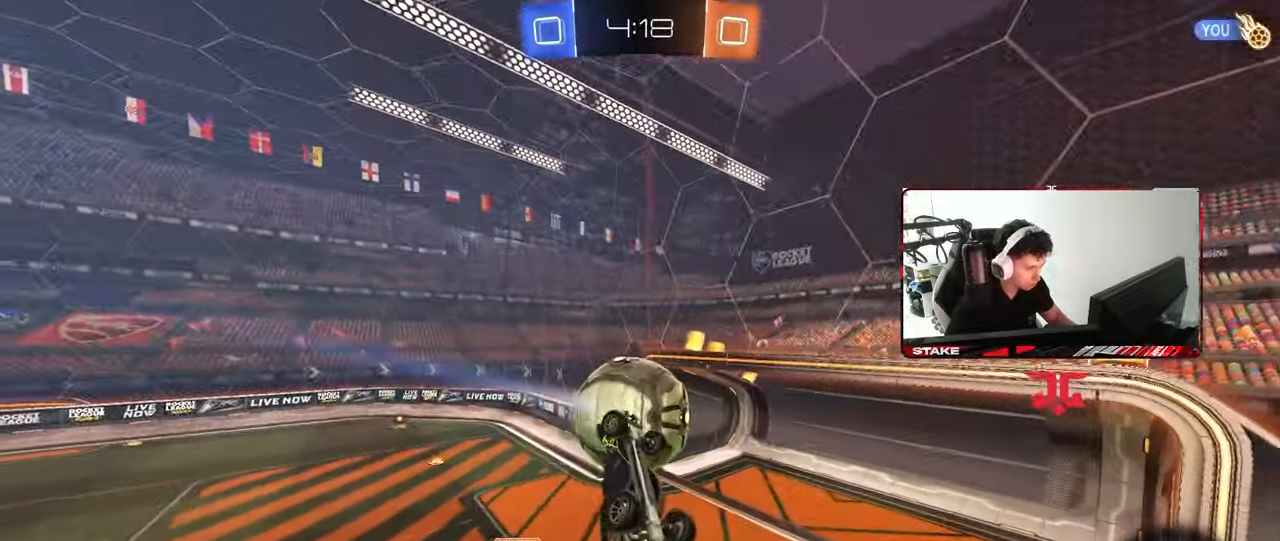
{"keys": [], "mouse": [], "mouse_move": "still", "events": [[50, "s", "up"], [133, "d", "up"], [183, "a", "down"], [183, "shift", "up"], [183, "w", "down"], [317, "a", "up"], [317, "w", "up"]]}
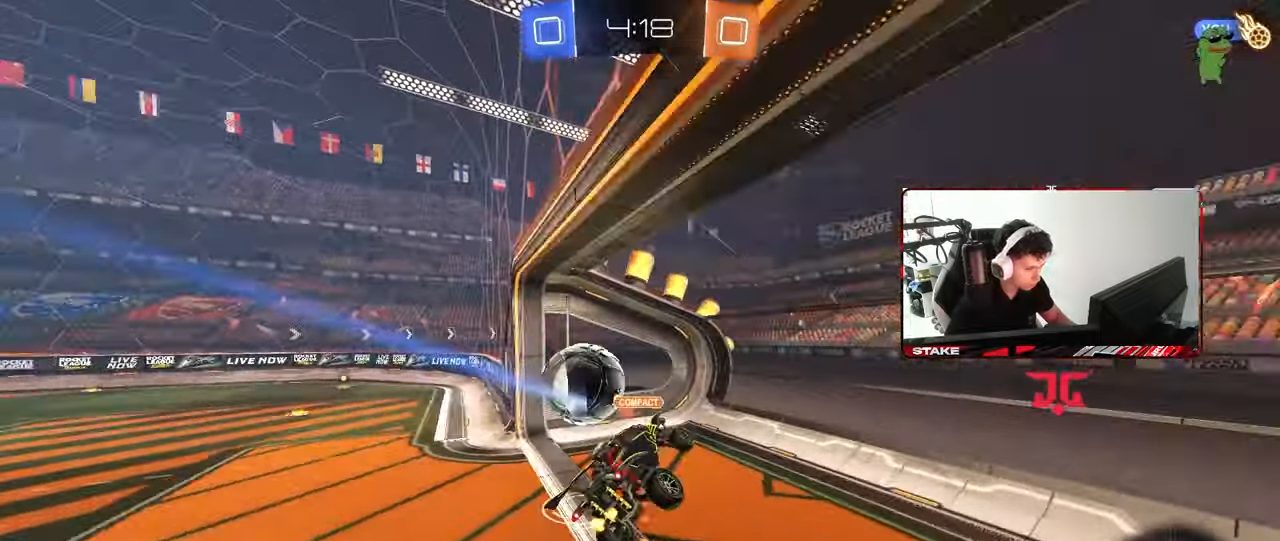
{"keys": ["d", "shift", "w"], "mouse": [], "mouse_move": "still", "events": [[17, "shift", "down"], [67, "a", "down"], [200, "a", "up"], [200, "shift", "up"], [300, "d", "down"], [333, "shift", "down"], [433, "w", "down"]]}
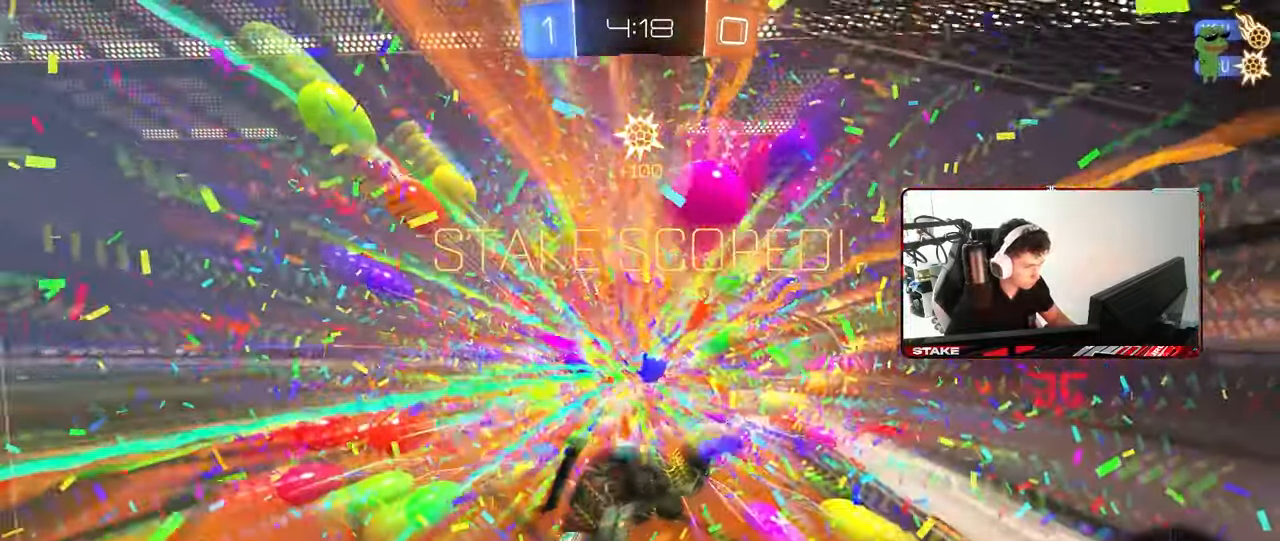
{"keys": ["d", "s", "space"], "mouse": [], "mouse_move": "still", "events": [[33, "d", "up"], [83, "a", "down"], [117, "w", "up"], [217, "s", "down"], [317, "shift", "up"], [400, "a", "up"], [450, "d", "down"], [500, "space", "down"]]}
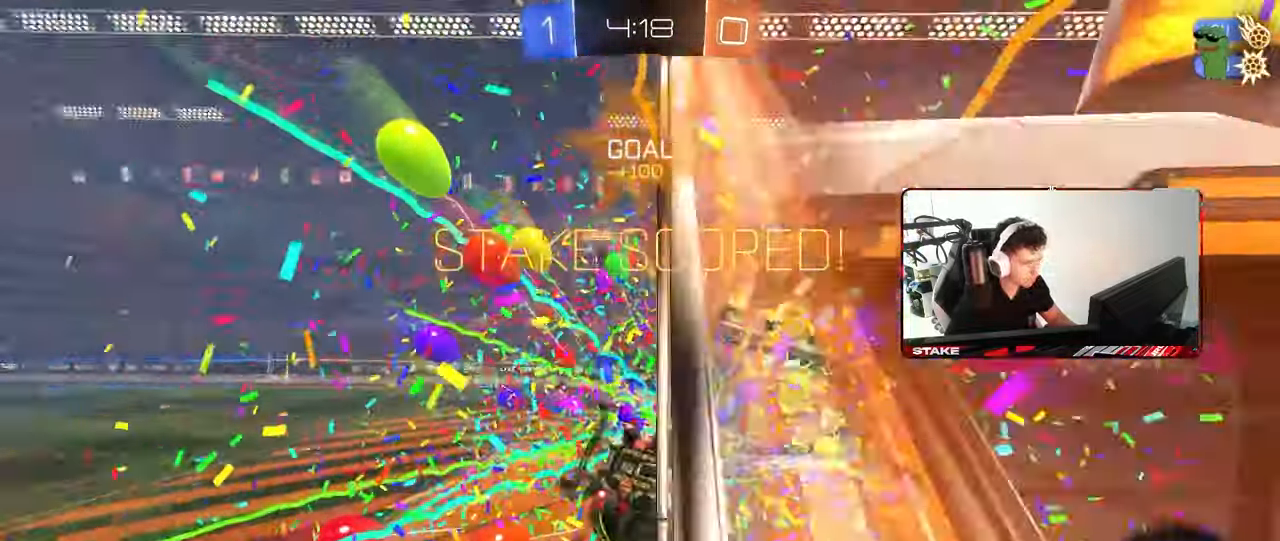
{"keys": ["d", "q"], "mouse": [], "mouse_move": "still", "events": [[83, "s", "up"], [83, "space", "up"], [183, "q", "down"]]}
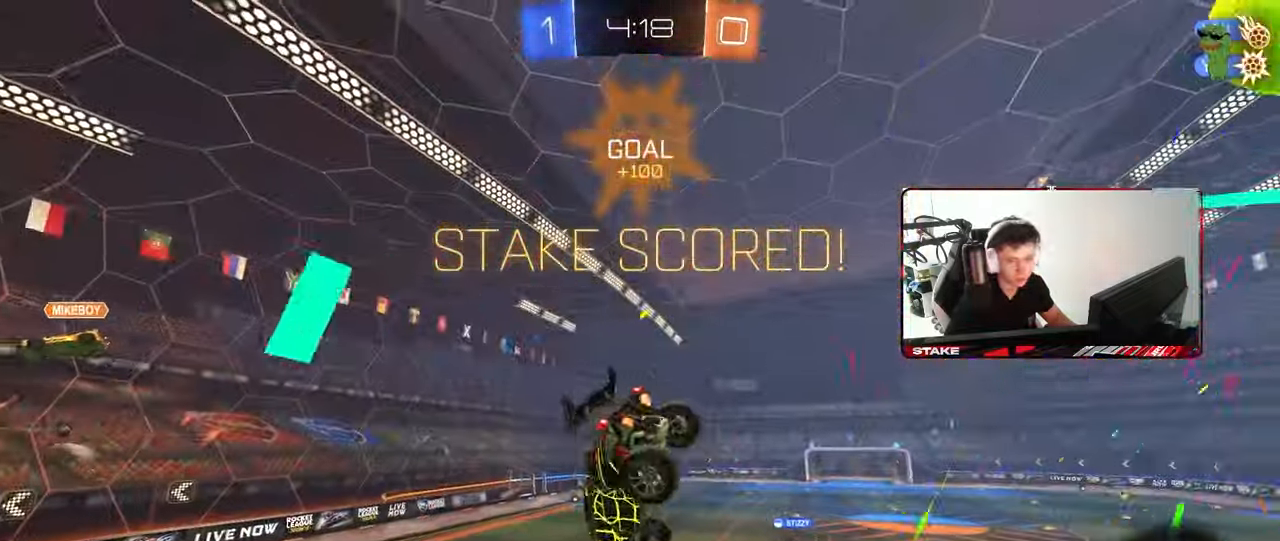
{"keys": ["a", "q"], "mouse": ["wheel"], "mouse_move": "still", "events": [[150, "a", "down"], [200, "mouse_wheel", "down"], [333, "d", "up"], [417, "mouse_wheel", "up"], [483, "mouse_wheel", "down"]]}
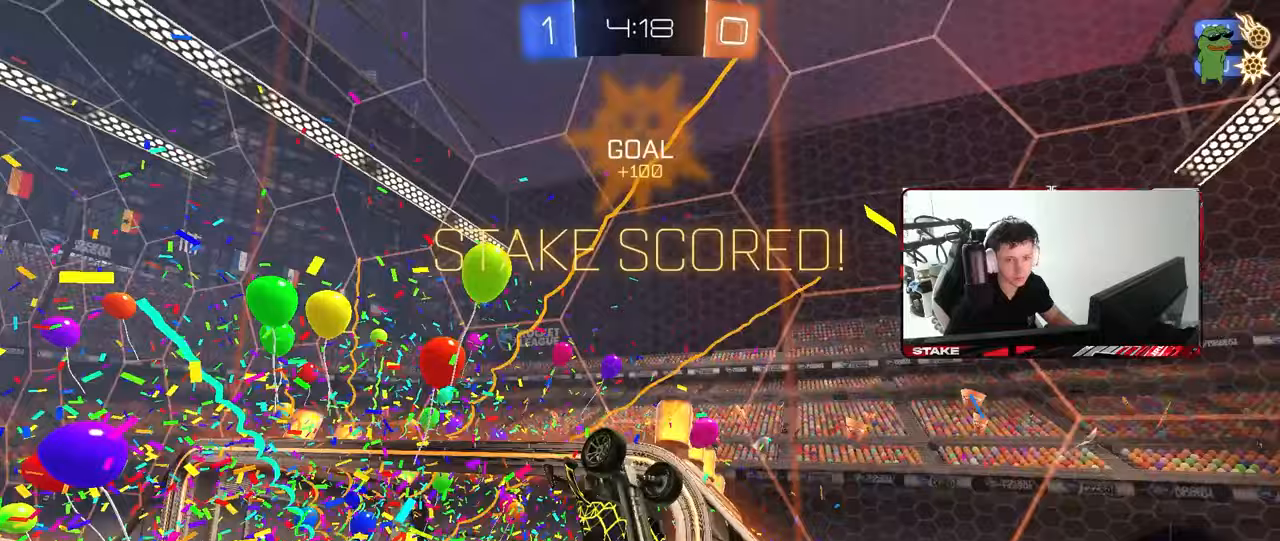
{"keys": [], "mouse": ["left"], "mouse_move": "still", "events": [[67, "mouse_wheel", "up"], [117, "mouse_wheel", "down"], [200, "mouse_wheel", "up"], [267, "a", "up"], [267, "q", "up"], [500, "mouse_left", "down"]]}
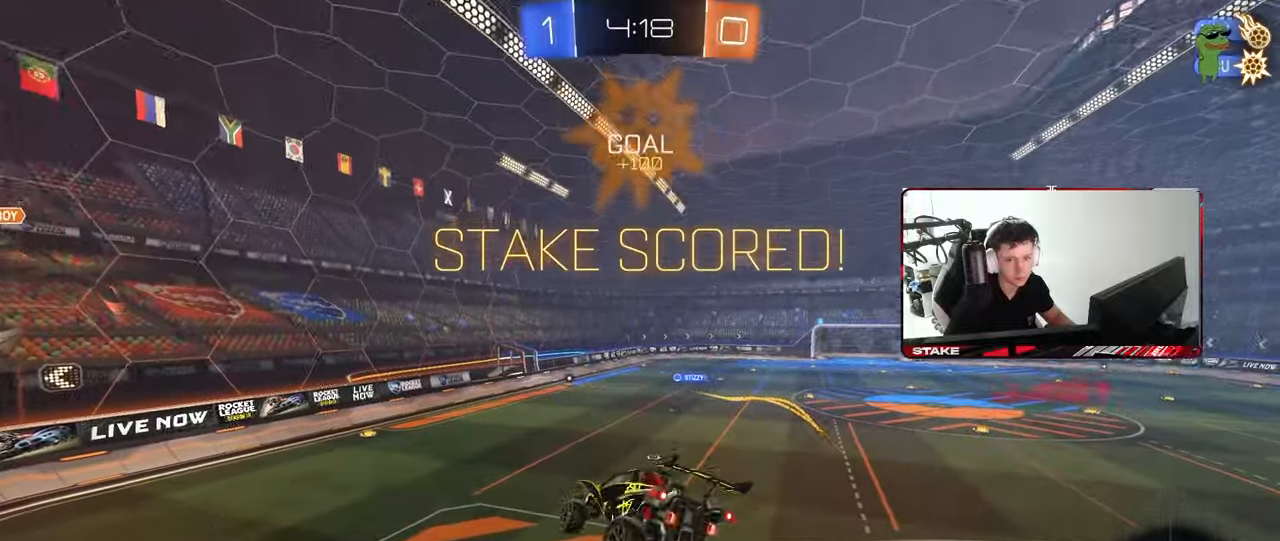
{"keys": ["a"], "mouse": [], "mouse_move": "still", "events": [[50, "s", "down"], [83, "d", "down"], [83, "shift", "down"], [133, "d", "up"], [133, "mouse_left", "up"], [183, "s", "up"], [333, "a", "down"], [333, "shift", "up"]]}
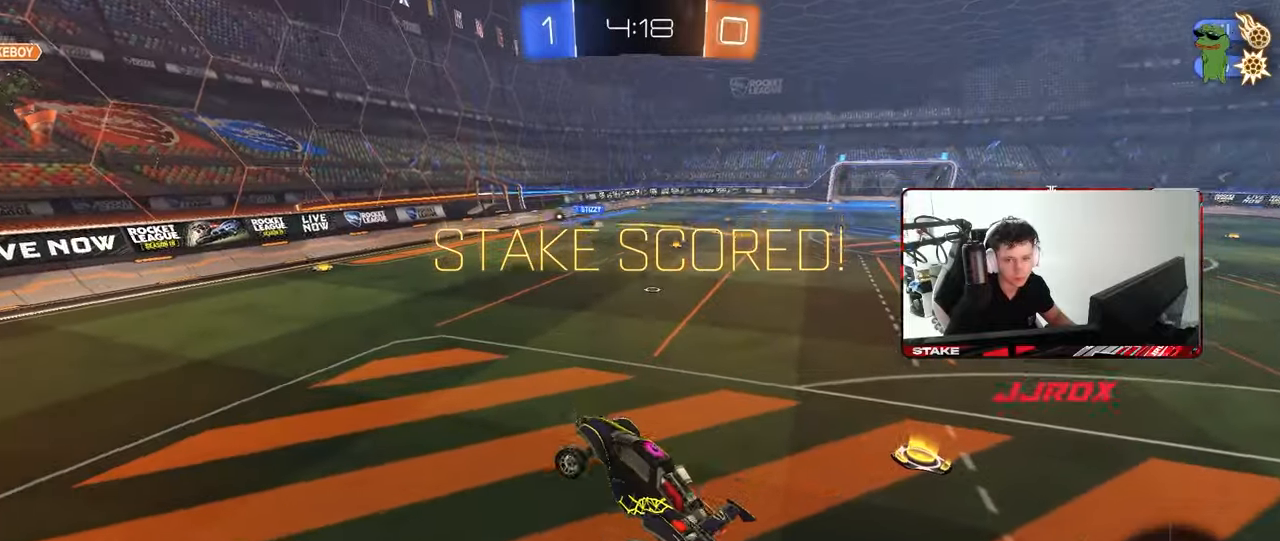
{"keys": ["d", "w"], "mouse": [], "mouse_move": "still", "events": [[17, "a", "up"], [17, "shift", "down"], [50, "a", "down"], [200, "s", "down"], [250, "a", "up"], [250, "s", "up"], [300, "d", "down"], [350, "d", "up"], [433, "shift", "up"], [433, "w", "down"], [483, "d", "down"]]}
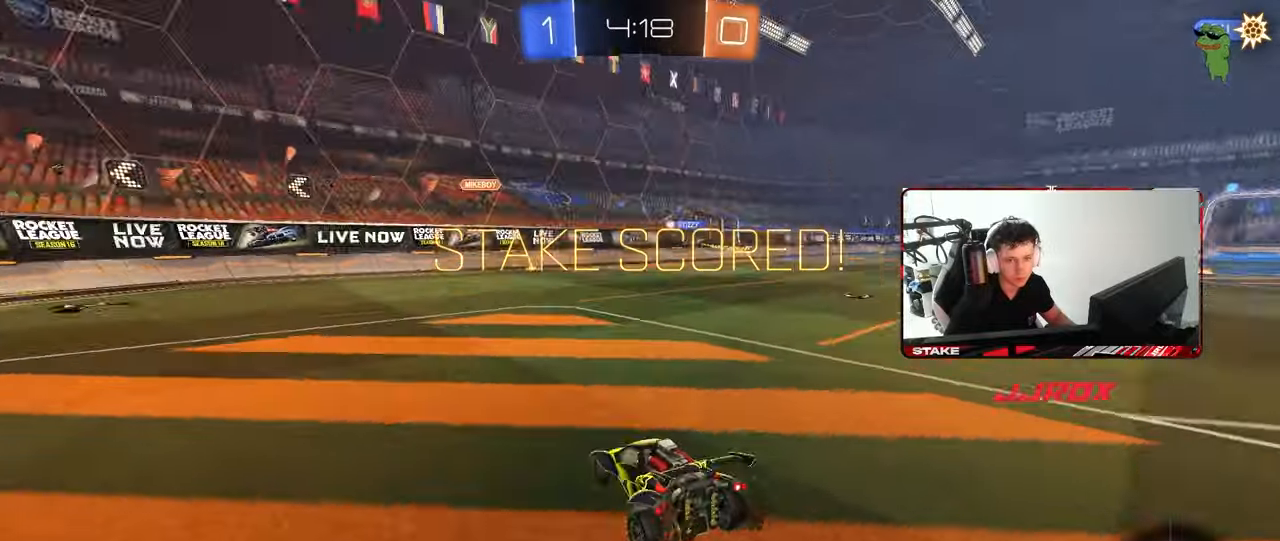
{"keys": [], "mouse": ["right"], "mouse_move": "still", "events": [[400, "d", "up"], [400, "w", "up"], [500, "mouse_right", "down"]]}
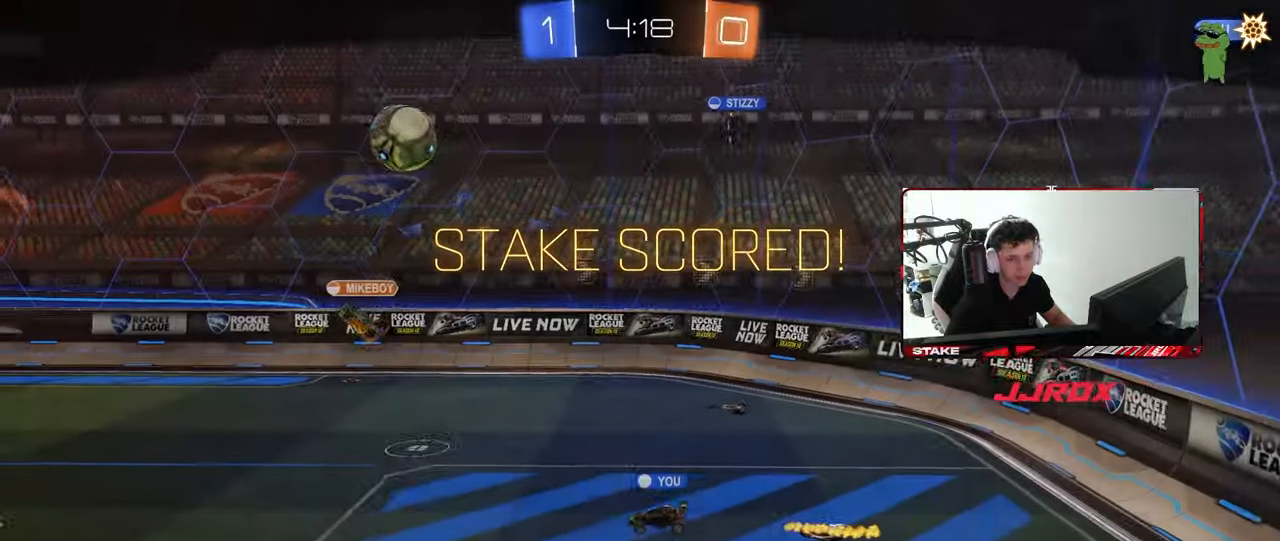
{"keys": [], "mouse": [], "mouse_move": "still", "events": [[67, "mouse_right", "up"], [133, "mouse_right", "down"], [317, "mouse_right", "up"]]}
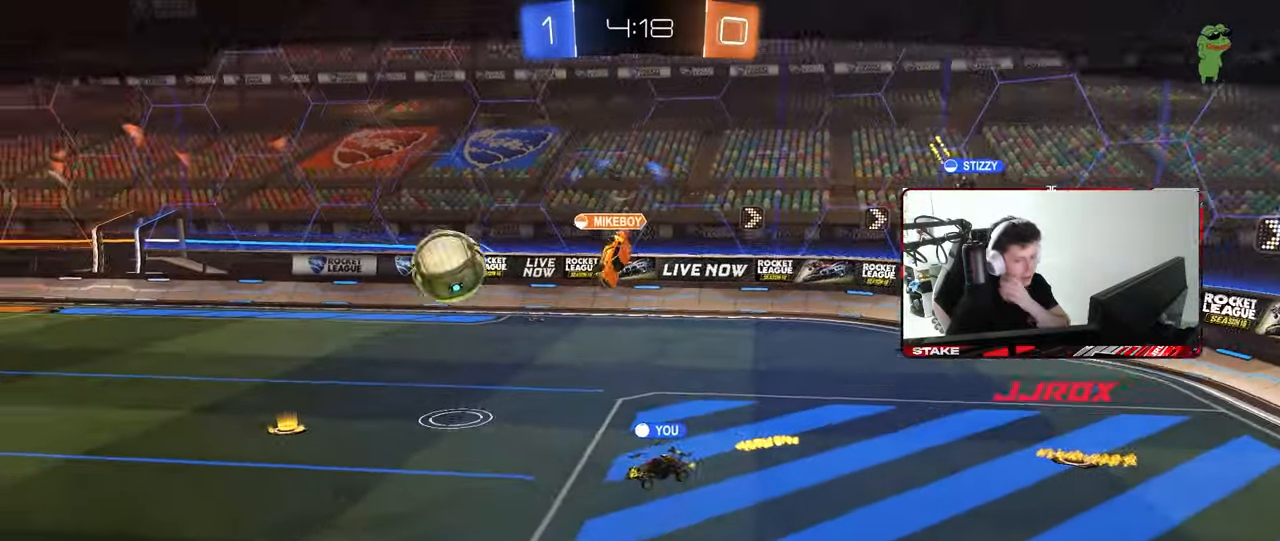
{"keys": [], "mouse": [], "mouse_move": "still", "events": []}
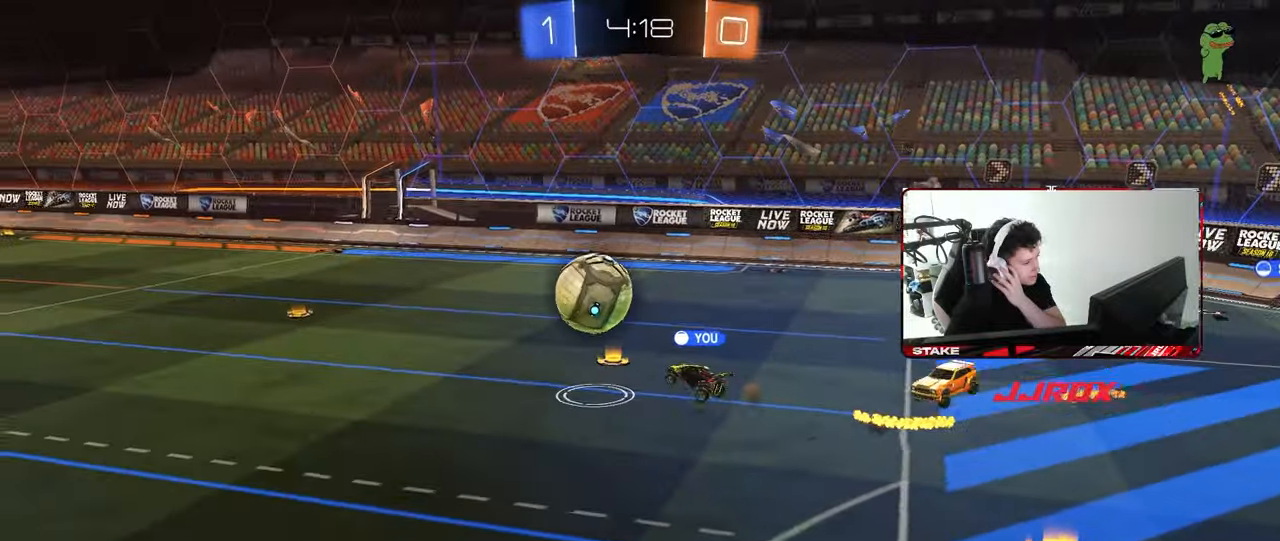
{"keys": [], "mouse": [], "mouse_move": "still", "events": []}
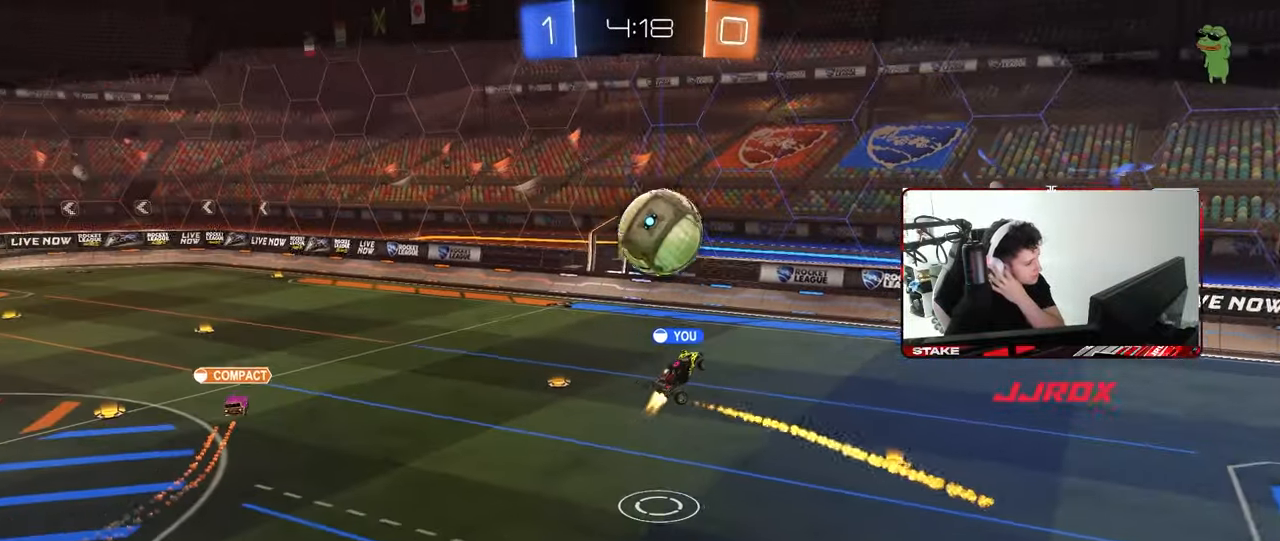
{"keys": [], "mouse": [], "mouse_move": "still", "events": []}
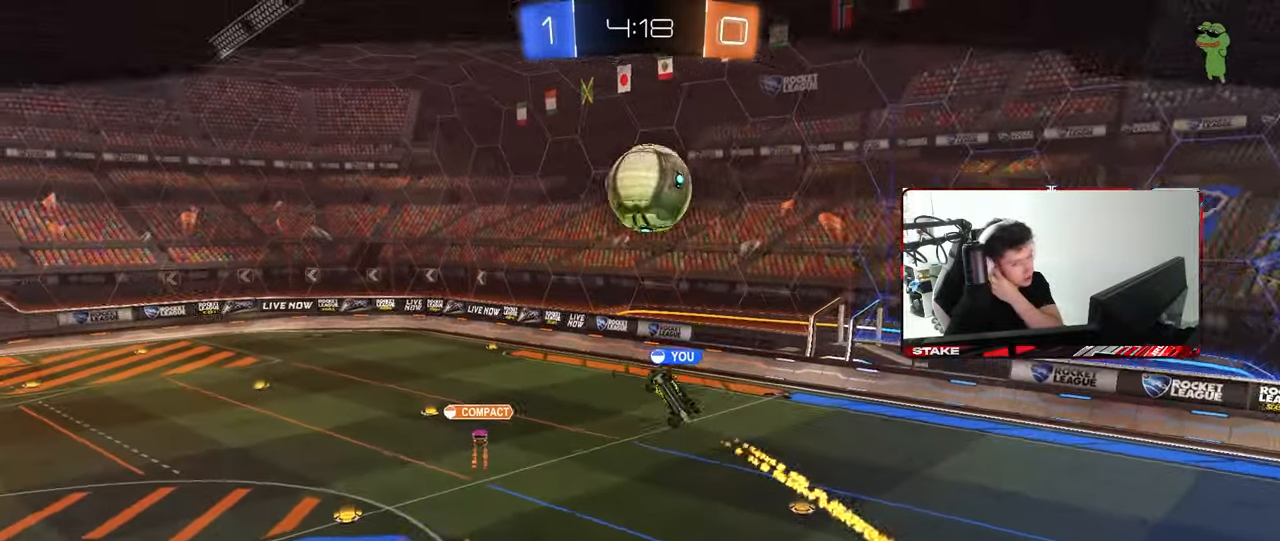
{"keys": [], "mouse": ["right"], "mouse_move": "still", "events": [[483, "mouse_right", "down"]]}
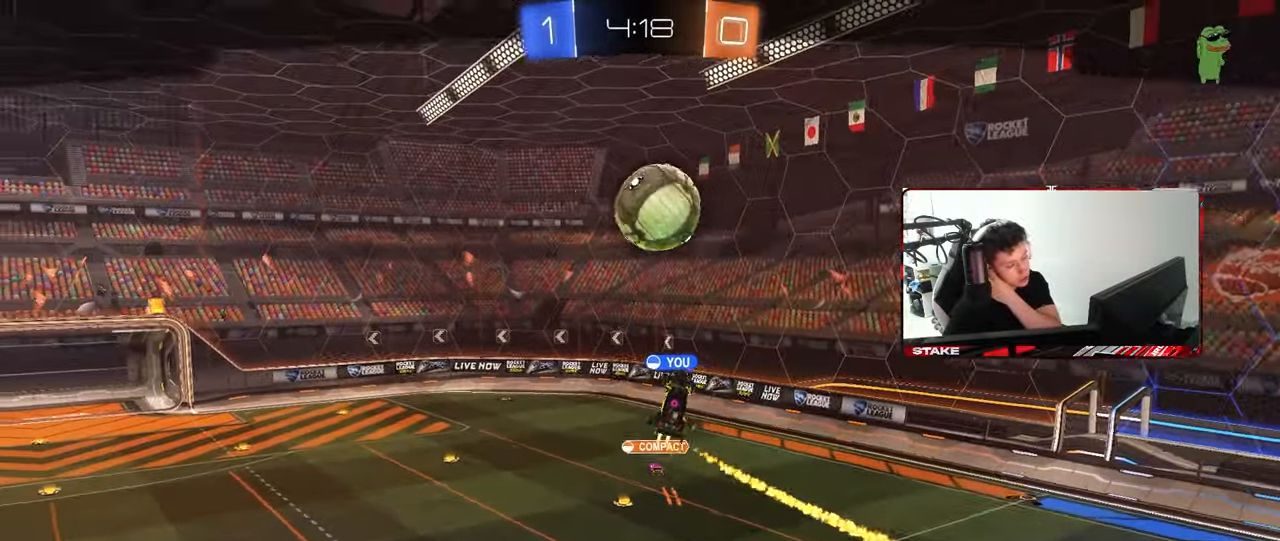
{"keys": [], "mouse": [], "mouse_move": "still", "events": [[167, "mouse_right", "up"]]}
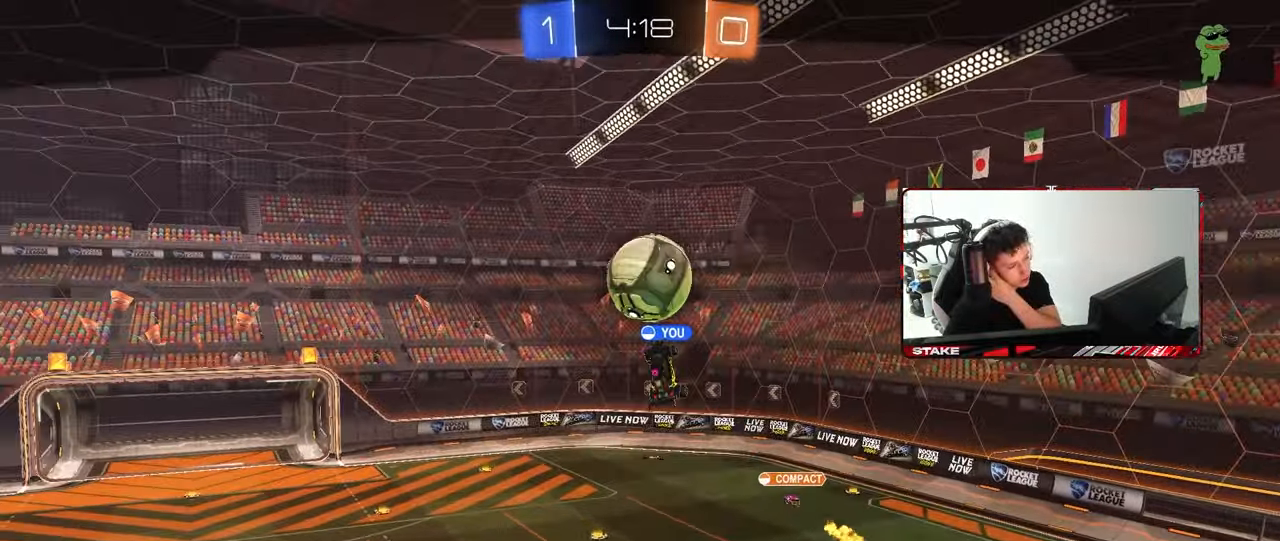
{"keys": [], "mouse": [], "mouse_move": "still", "events": []}
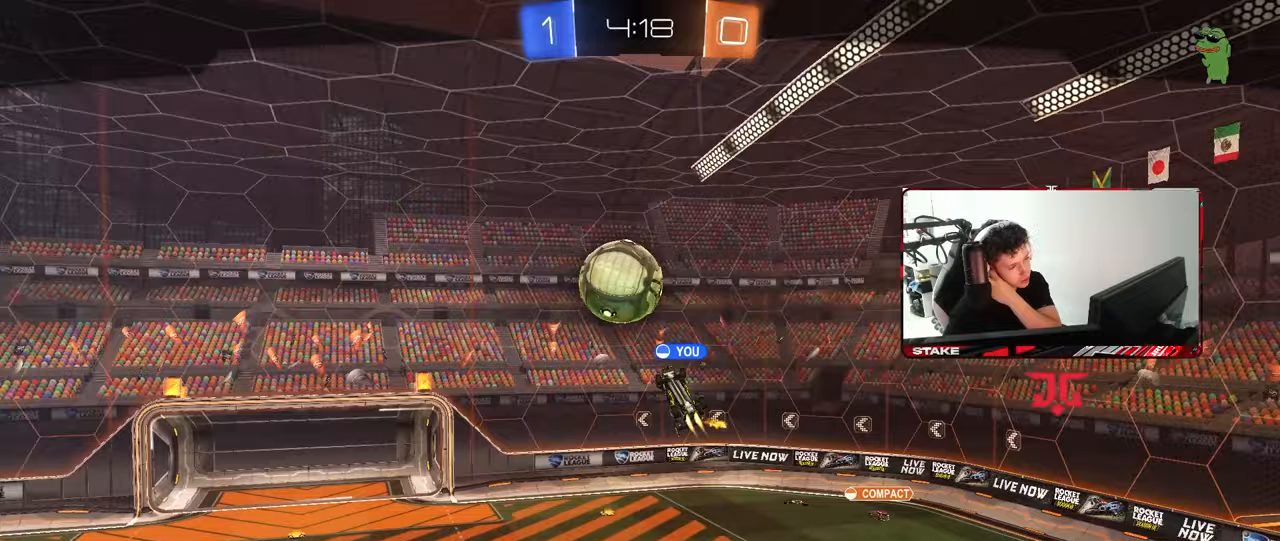
{"keys": [], "mouse": [], "mouse_move": "still", "events": []}
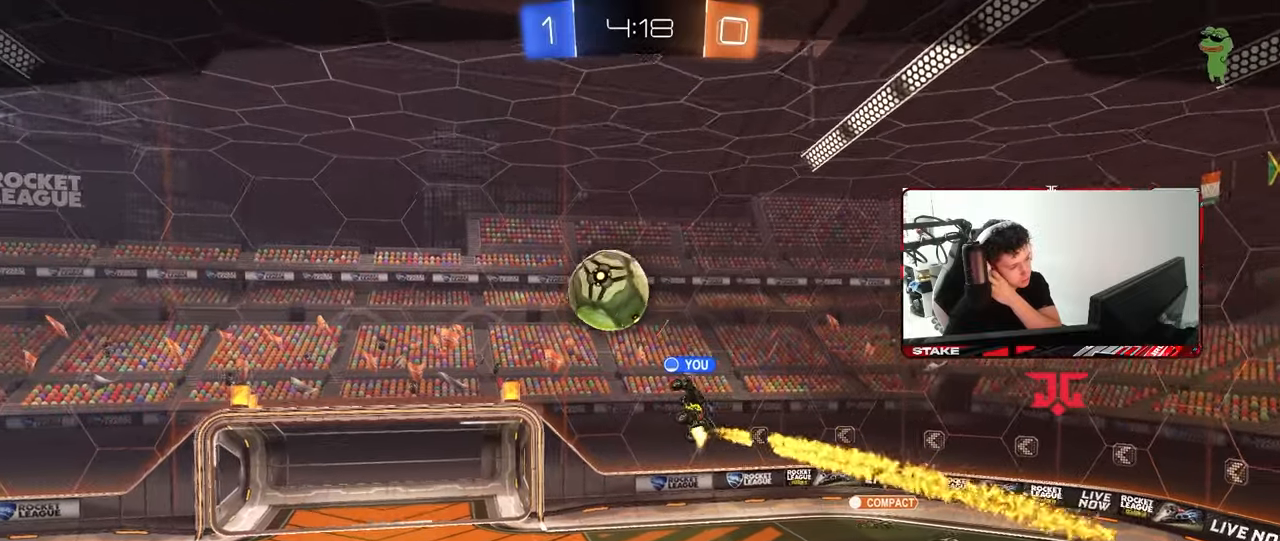
{"keys": [], "mouse": [], "mouse_move": "still", "events": []}
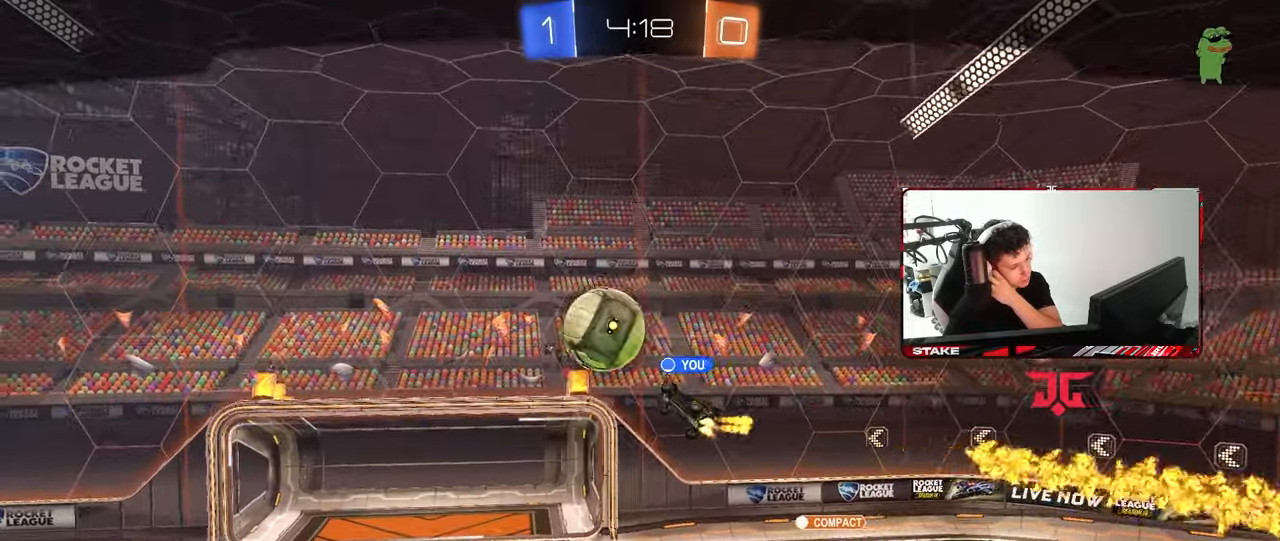
{"keys": [], "mouse": [], "mouse_move": "still", "events": []}
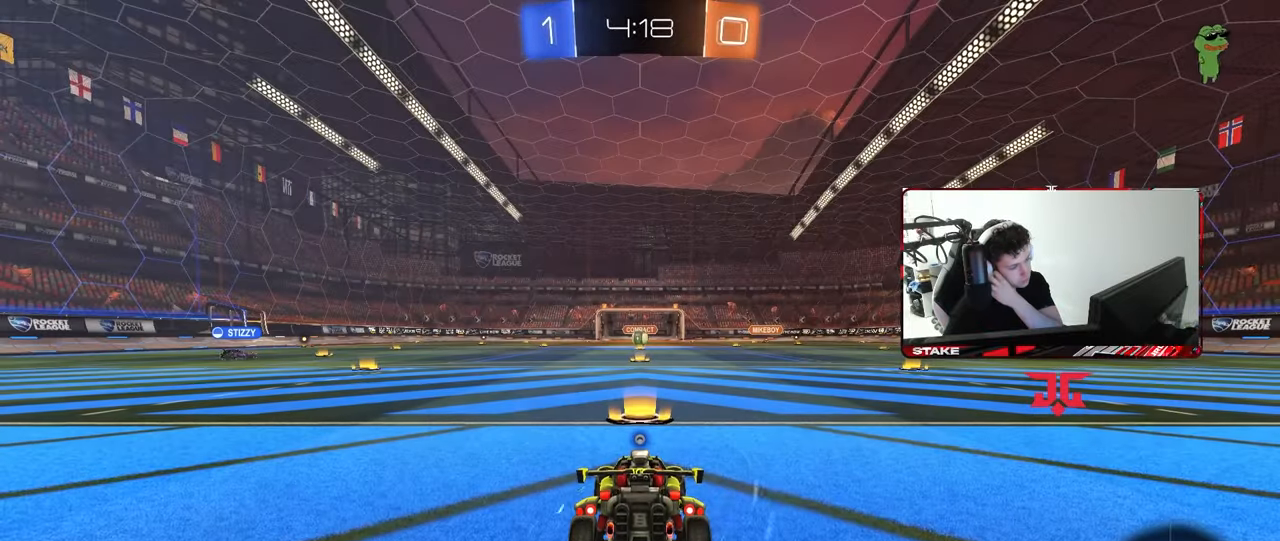
{"keys": [], "mouse": [], "mouse_move": "still", "events": []}
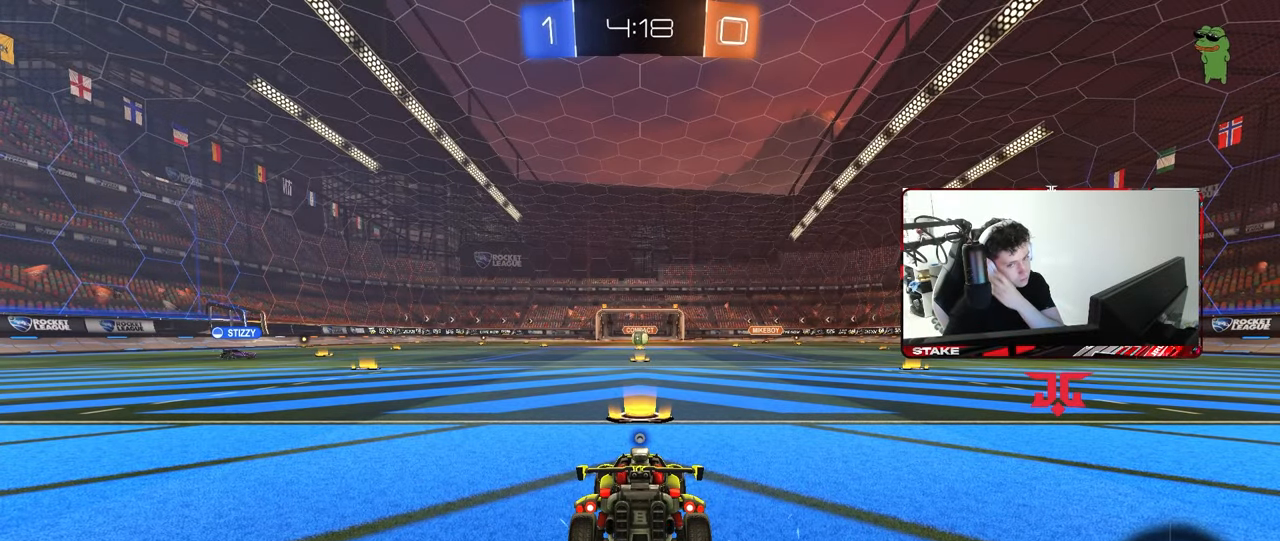
{"keys": [], "mouse": [], "mouse_move": "still", "events": []}
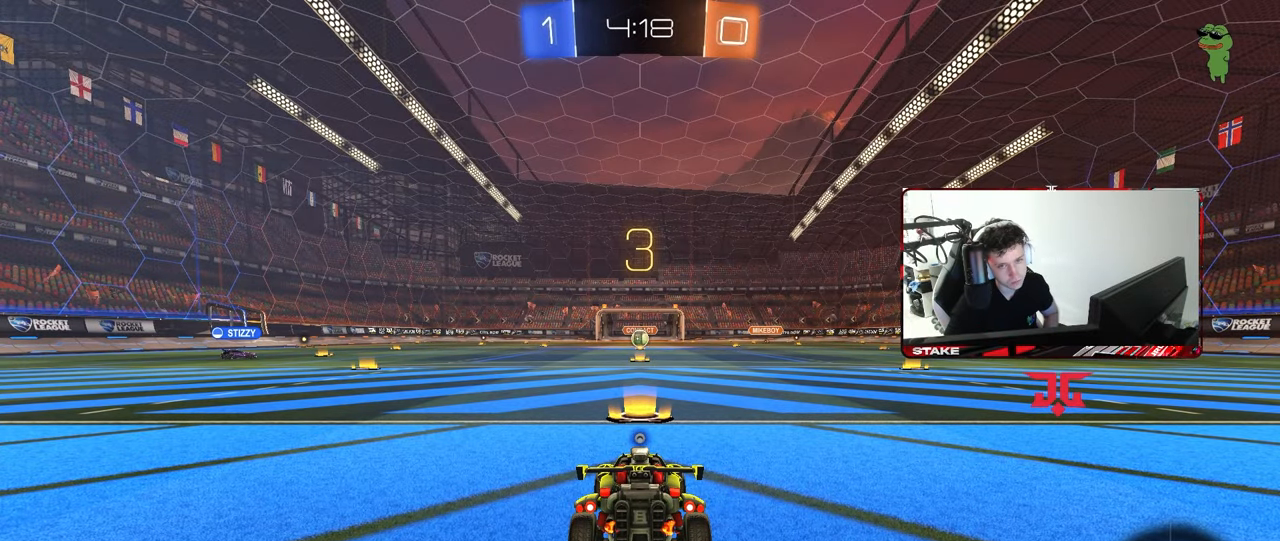
{"keys": [], "mouse": ["wheel"], "mouse_move": "still", "events": [[467, "mouse_wheel", "down"]]}
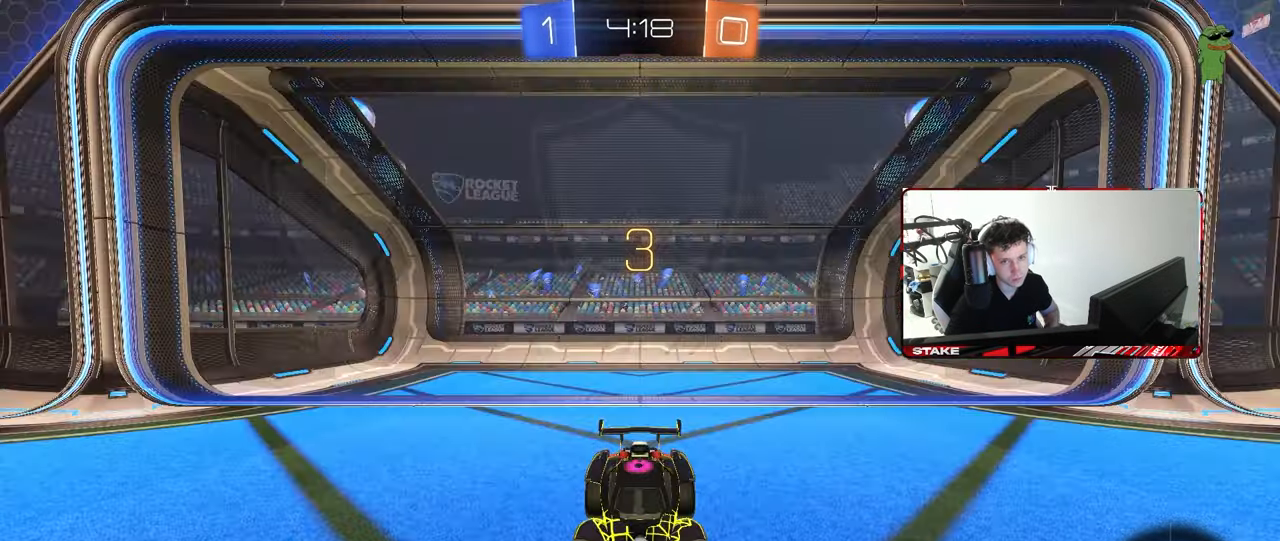
{"keys": ["tab"], "mouse": ["wheel"], "mouse_move": "up", "events": [[100, "mouse_wheel", "up"], [433, "mouse_wheel", "down"], [483, "tab", "down"]]}
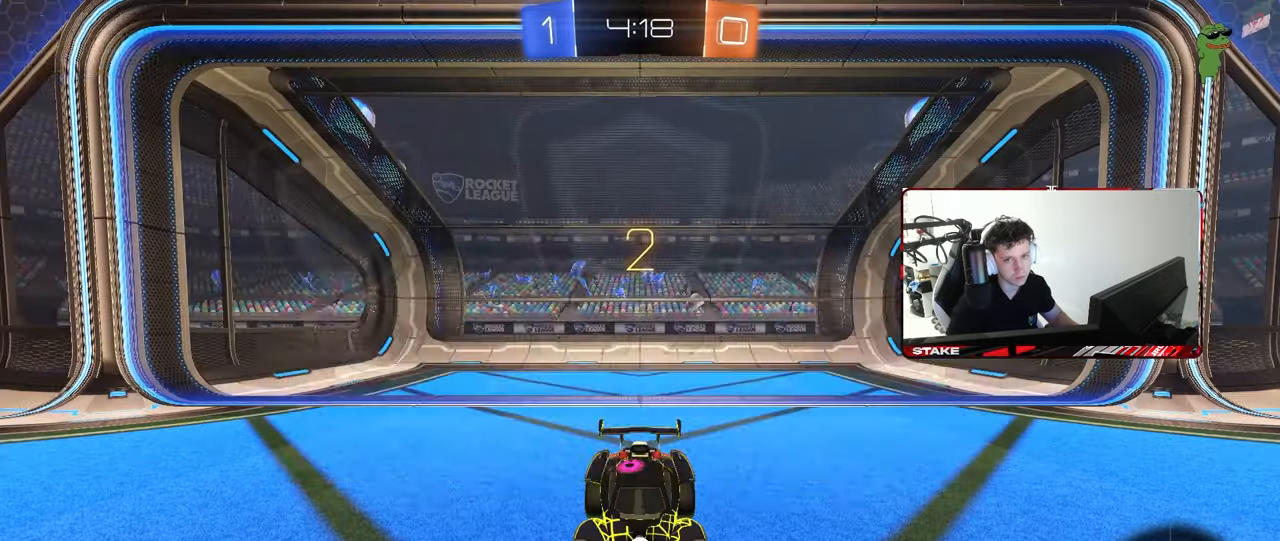
{"keys": ["tab", "w"], "mouse": ["left"], "mouse_move": "down", "events": [[67, "mouse_wheel", "up"], [167, "mouse_left", "down"], [267, "w", "down"]]}
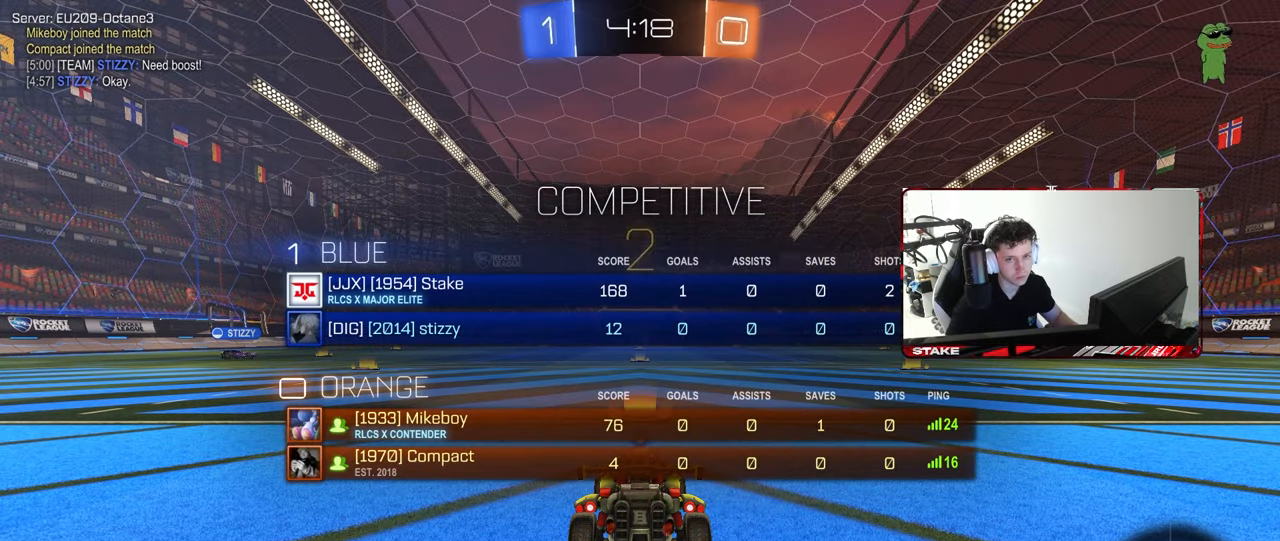
{"keys": ["tab", "w"], "mouse": ["left"], "mouse_move": "down-right", "events": []}
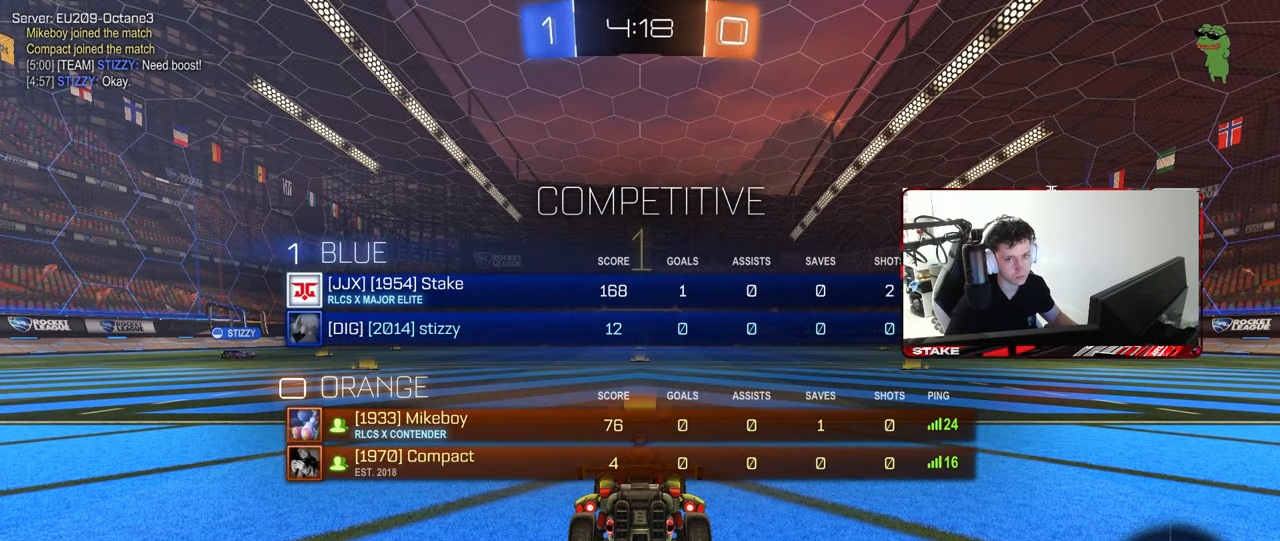
{"keys": ["w"], "mouse": ["left"], "mouse_move": "still", "events": [[67, "tab", "up"]]}
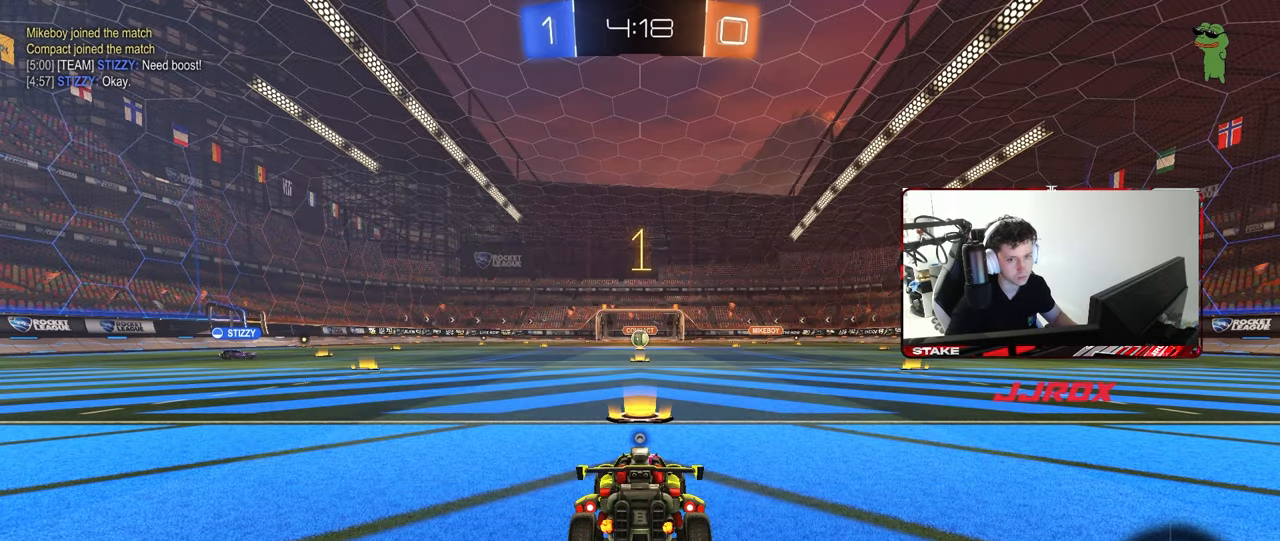
{"keys": ["a", "shift", "w"], "mouse": ["left"], "mouse_move": "still", "events": [[317, "d", "down"], [400, "d", "up"], [400, "mouse_right", "down"], [450, "a", "down"], [450, "shift", "down"], [500, "mouse_right", "up"]]}